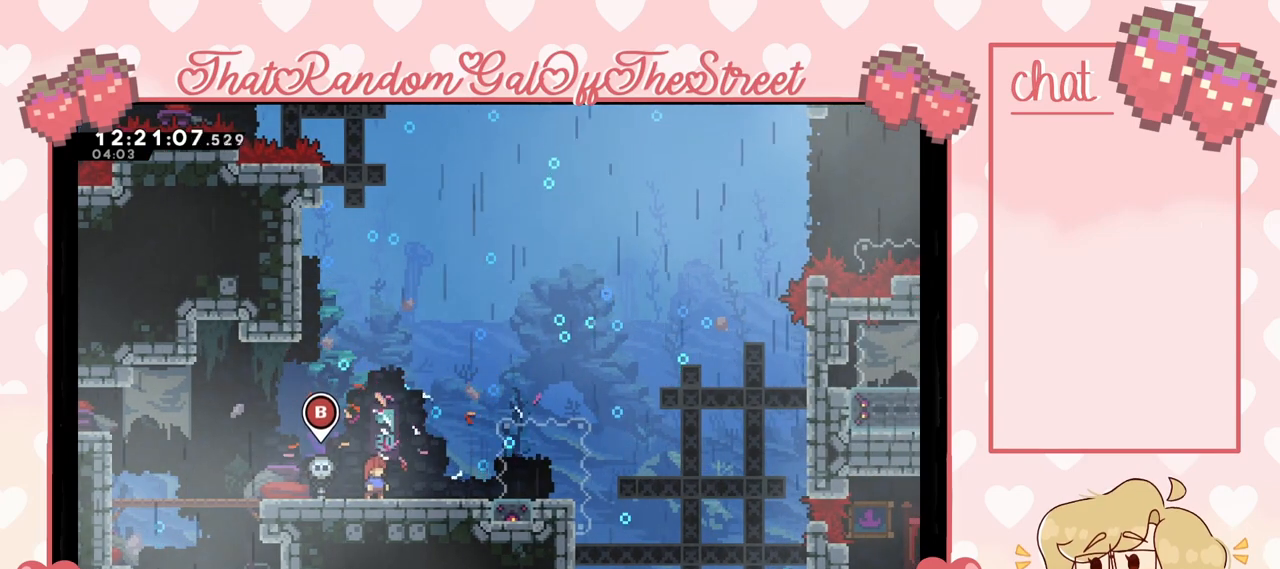
Gameplay with a controller (Xbox layout); each line is a JSON object with the inputs held at the frame after it. "events" lists button and stick changes between this image and that frame as [ms after this image, input, new state], when the widget could be followed in between.
{"buttons": [], "left_stick": "center", "right_stick": "center", "events": []}
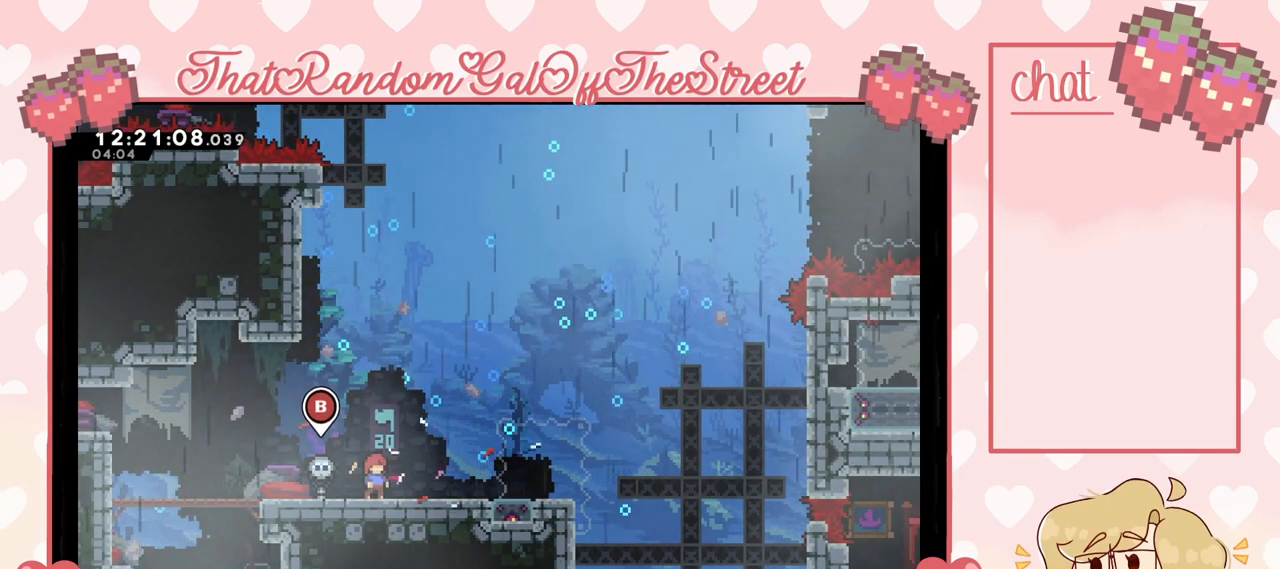
{"buttons": [], "left_stick": "center", "right_stick": "center", "events": []}
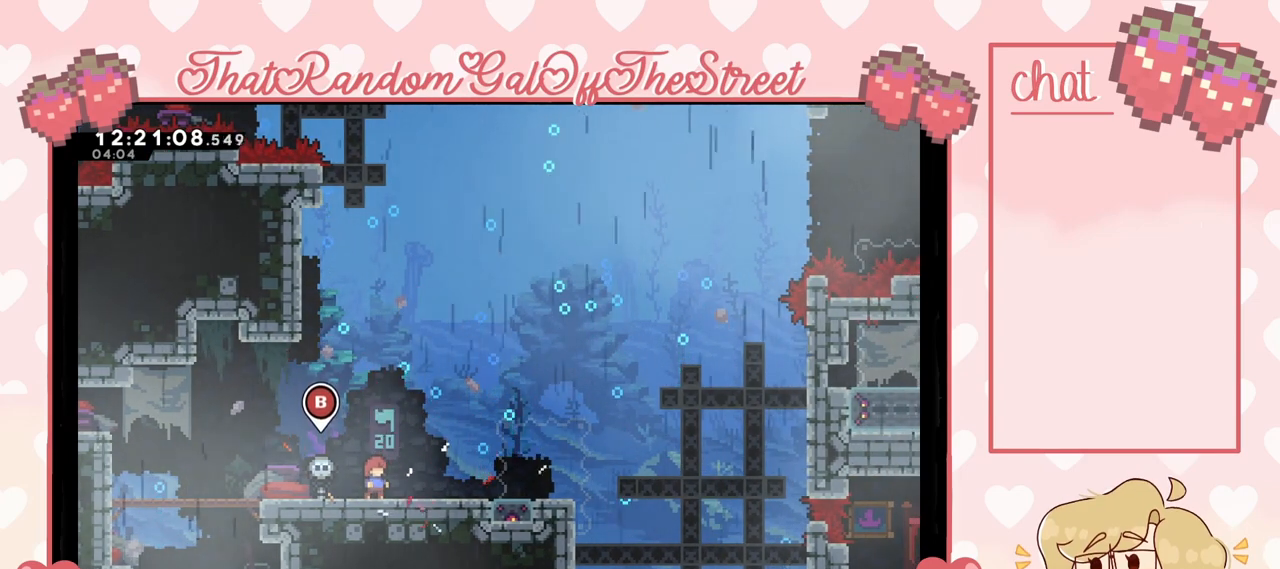
{"buttons": [], "left_stick": "center", "right_stick": "center", "events": []}
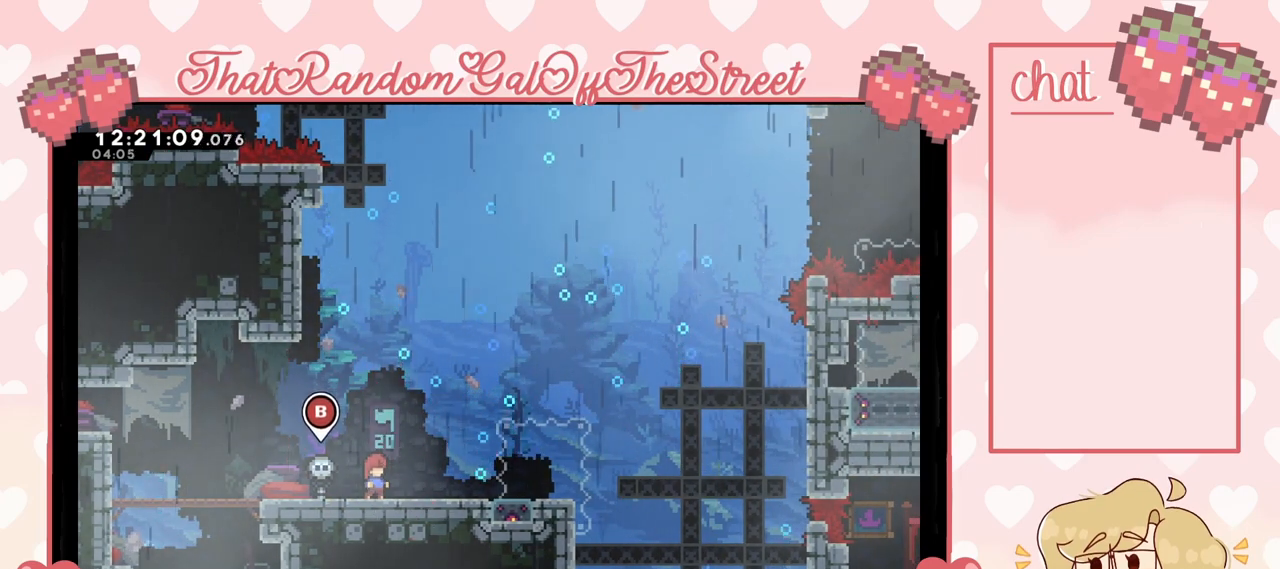
{"buttons": [], "left_stick": "right", "right_stick": "center", "events": [[133, "left_stick", "right"], [200, "left_stick", "center"], [367, "left_stick", "right"]]}
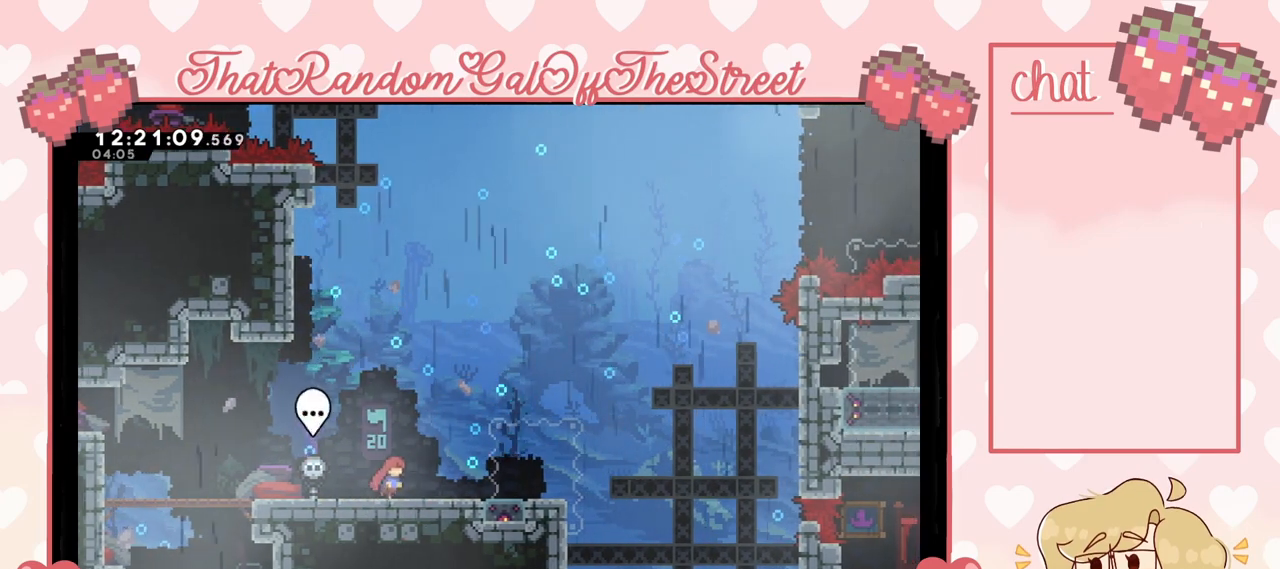
{"buttons": [], "left_stick": "center", "right_stick": "center", "events": [[467, "left_stick", "center"]]}
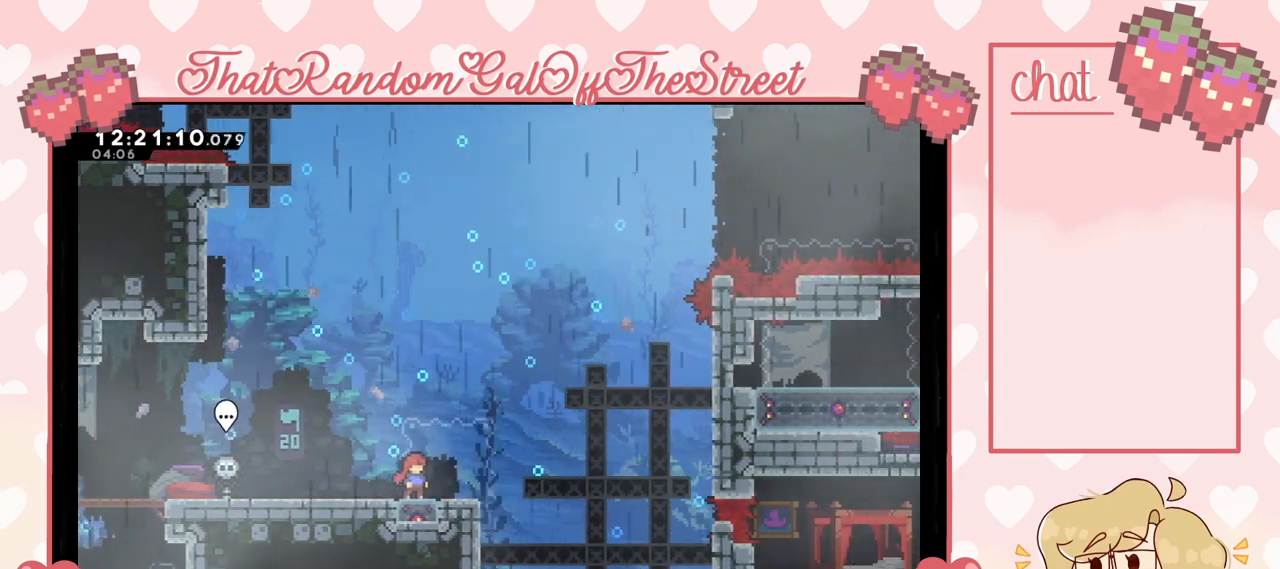
{"buttons": [], "left_stick": "left", "right_stick": "center", "events": [[233, "left_stick", "left"]]}
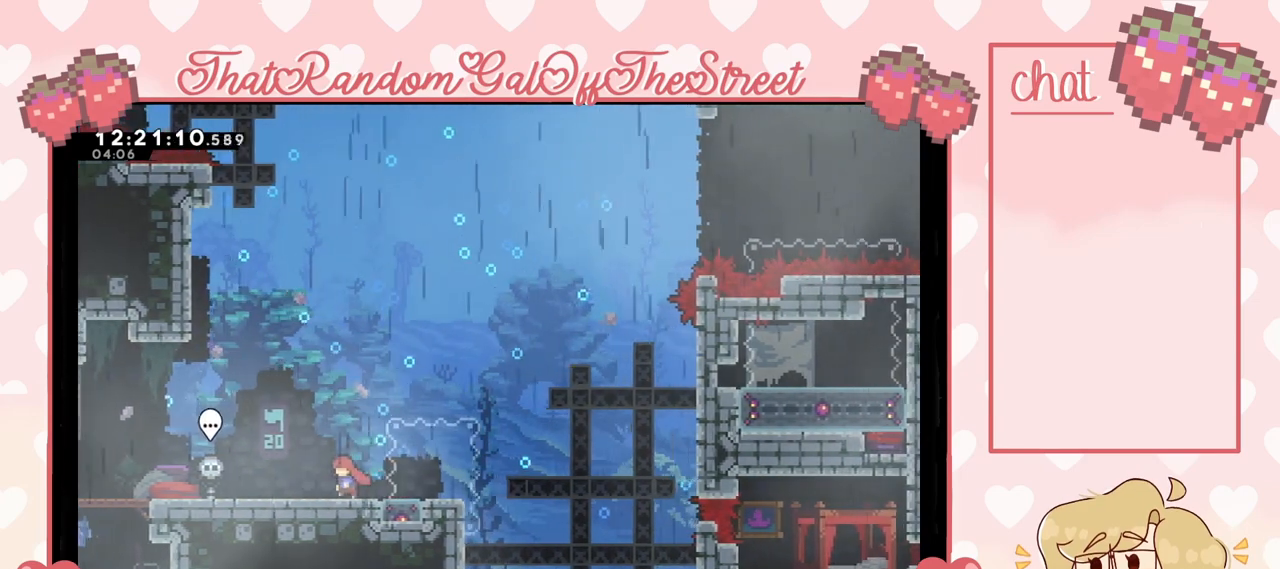
{"buttons": [], "left_stick": "center", "right_stick": "center", "events": [[100, "left_stick", "center"], [167, "left_stick", "down"], [233, "X", "down"], [333, "X", "up"], [400, "left_stick", "center"]]}
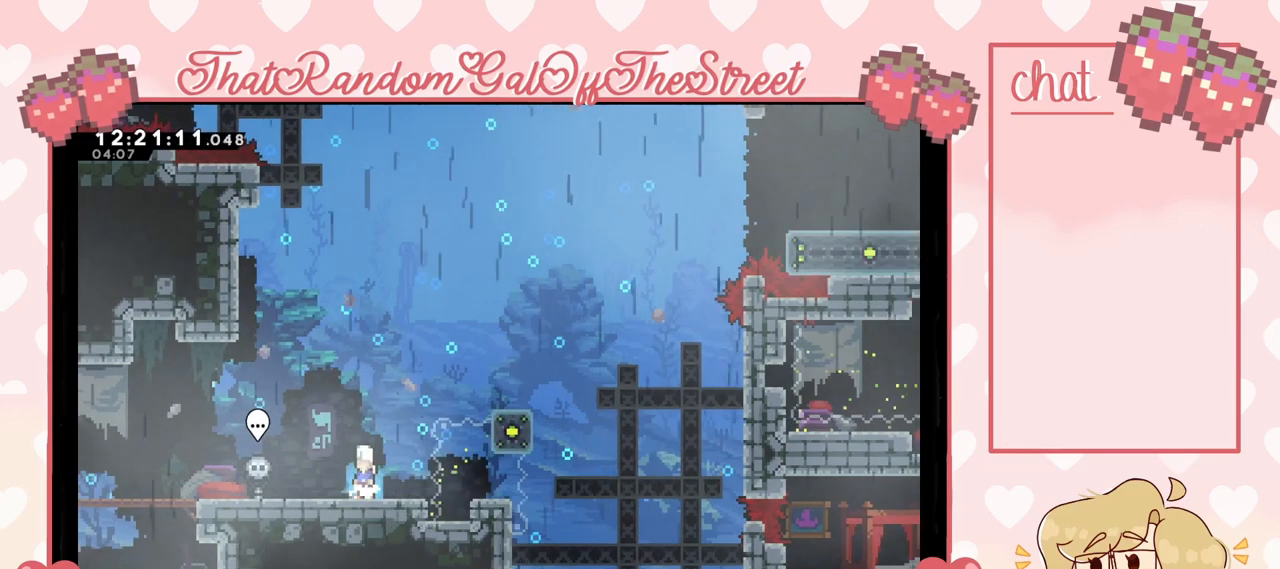
{"buttons": [], "left_stick": "center", "right_stick": "center", "events": []}
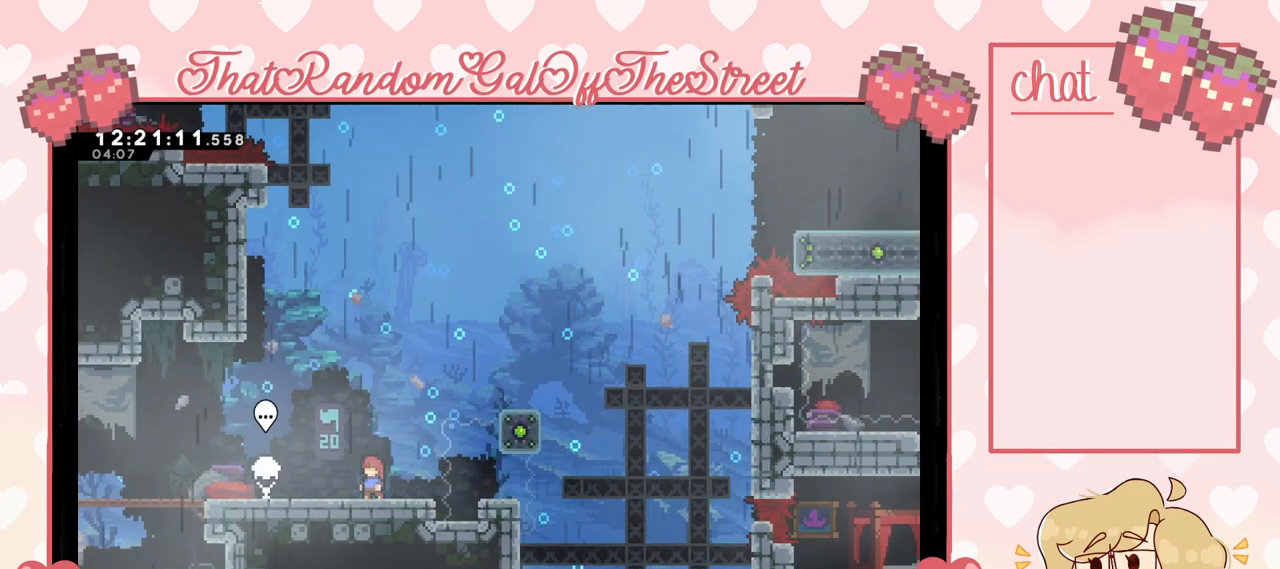
{"buttons": [], "left_stick": "center", "right_stick": "center", "events": []}
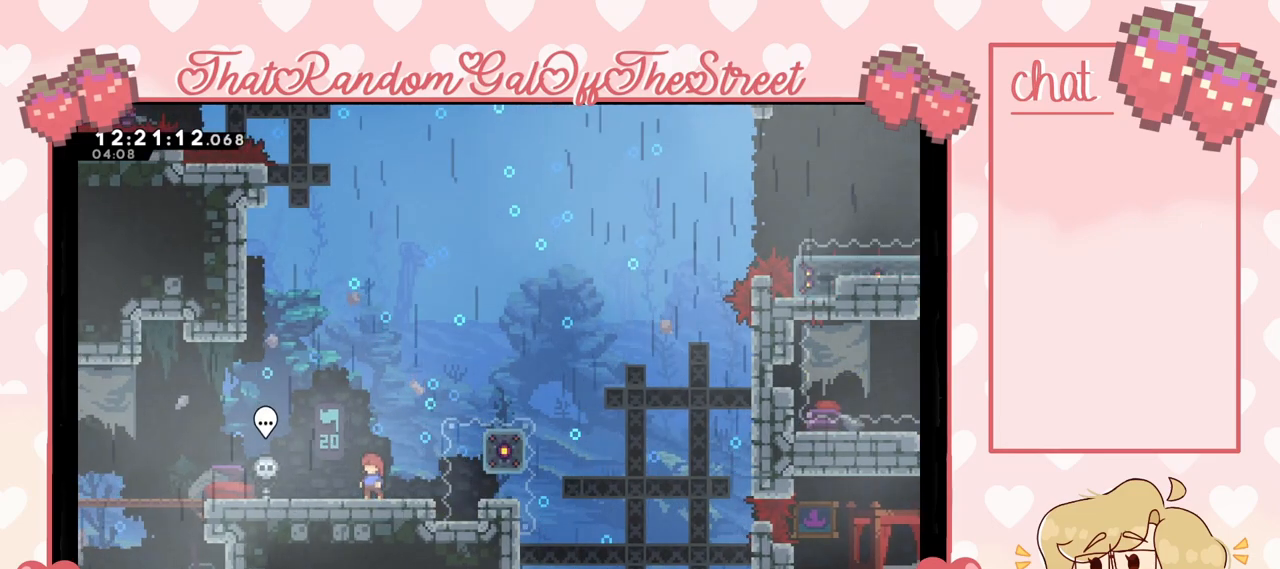
{"buttons": [], "left_stick": "center", "right_stick": "center", "events": []}
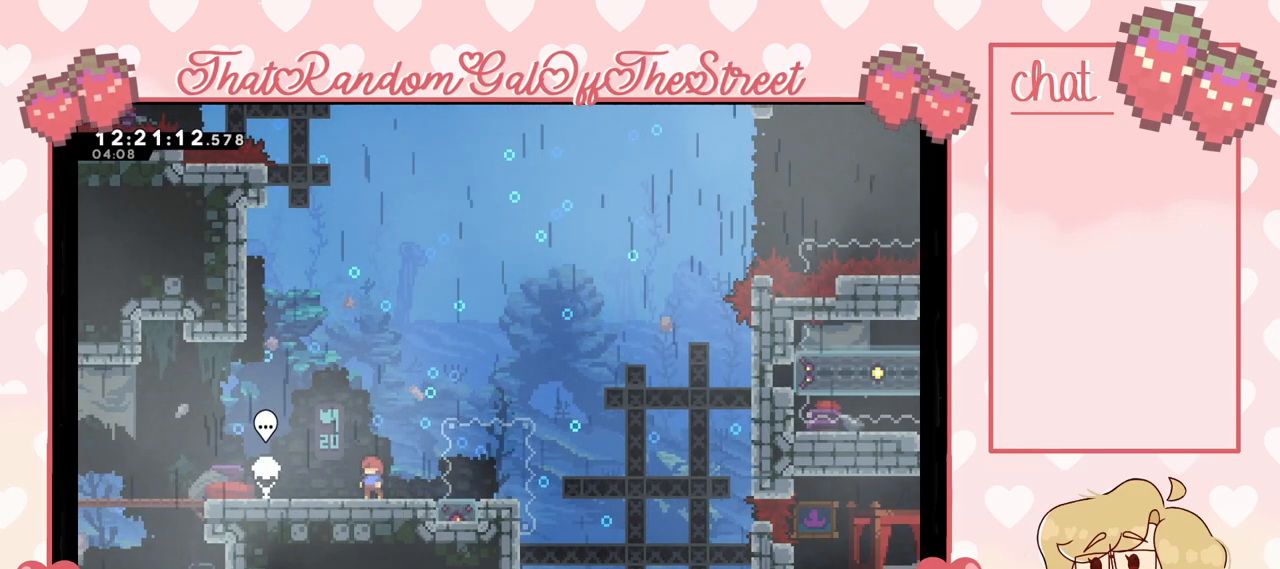
{"buttons": [], "left_stick": "center", "right_stick": "center", "events": [[100, "left_stick", "right"], [133, "A", "down"], [267, "A", "up"], [433, "left_stick", "center"]]}
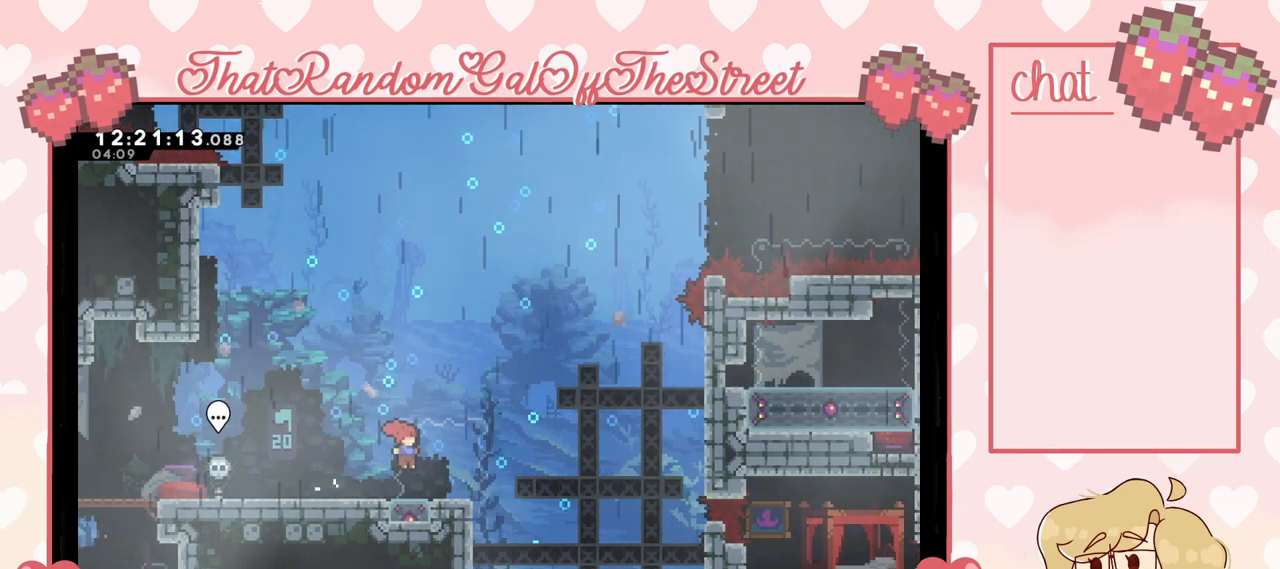
{"buttons": [], "left_stick": "center", "right_stick": "center", "events": [[333, "left_stick", "left"], [467, "left_stick", "center"]]}
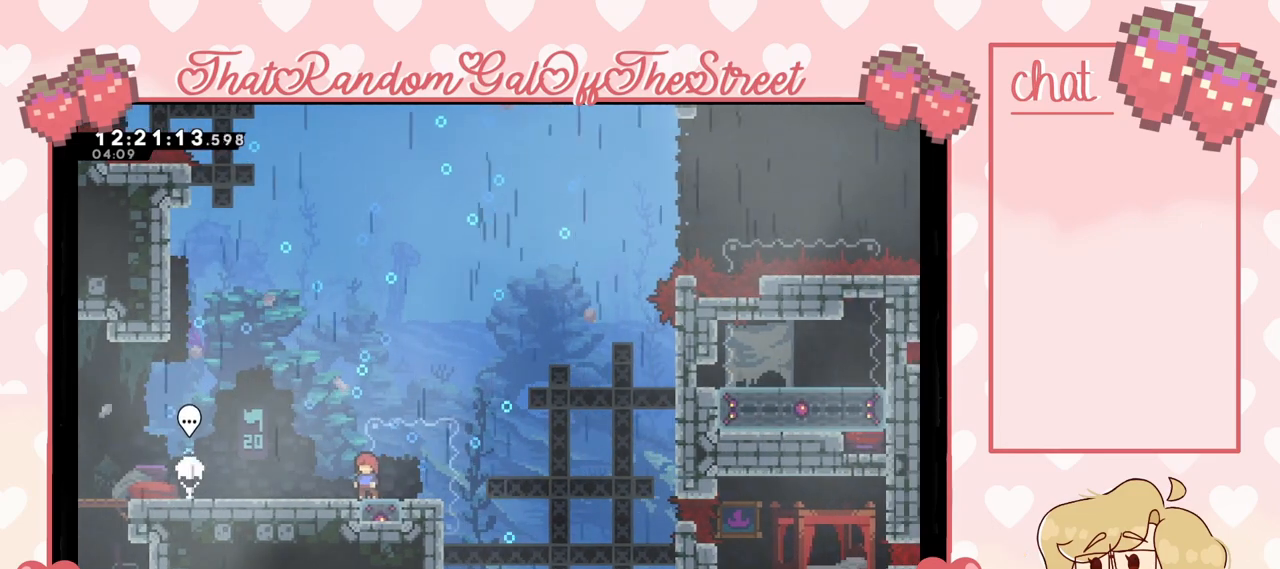
{"buttons": ["A"], "left_stick": "left", "right_stick": "center", "events": [[133, "left_stick", "left"], [433, "A", "down"]]}
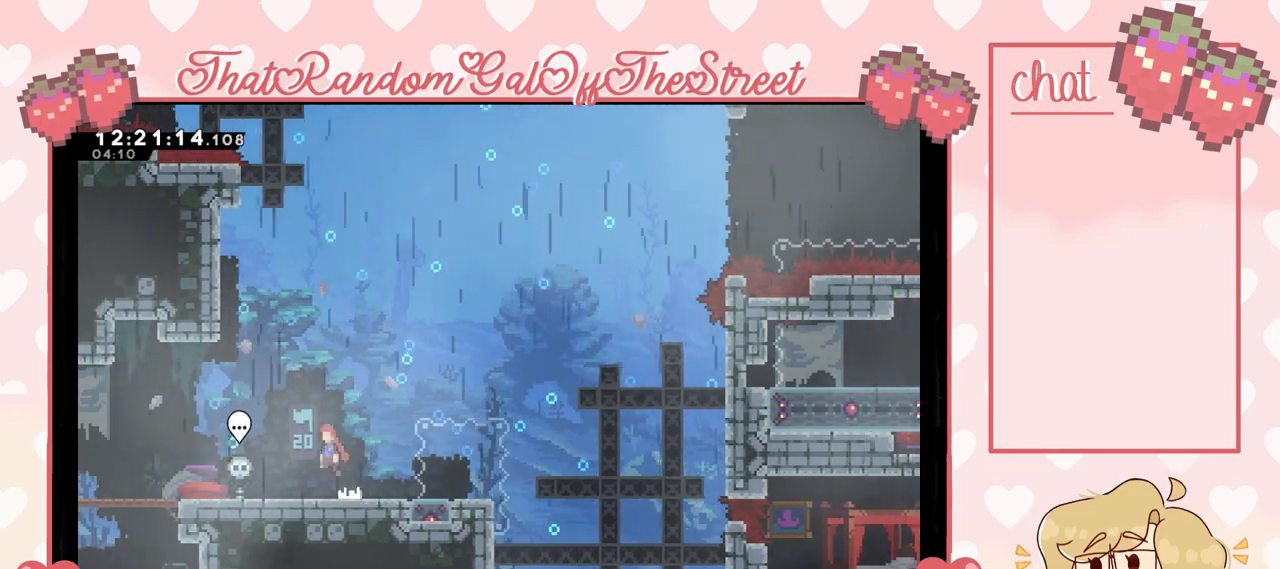
{"buttons": [], "left_stick": "center", "right_stick": "center", "events": [[33, "A", "up"], [367, "left_stick", "center"], [400, "B", "down"], [500, "B", "up"]]}
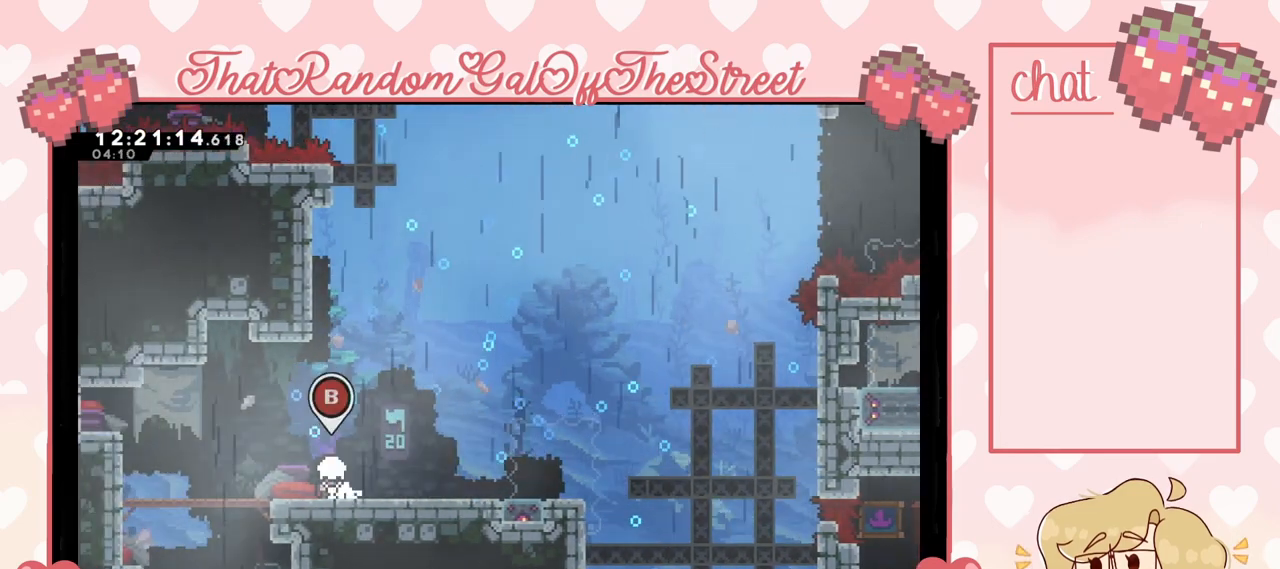
{"buttons": [], "left_stick": "right", "right_stick": "center", "events": [[200, "left_stick", "right"]]}
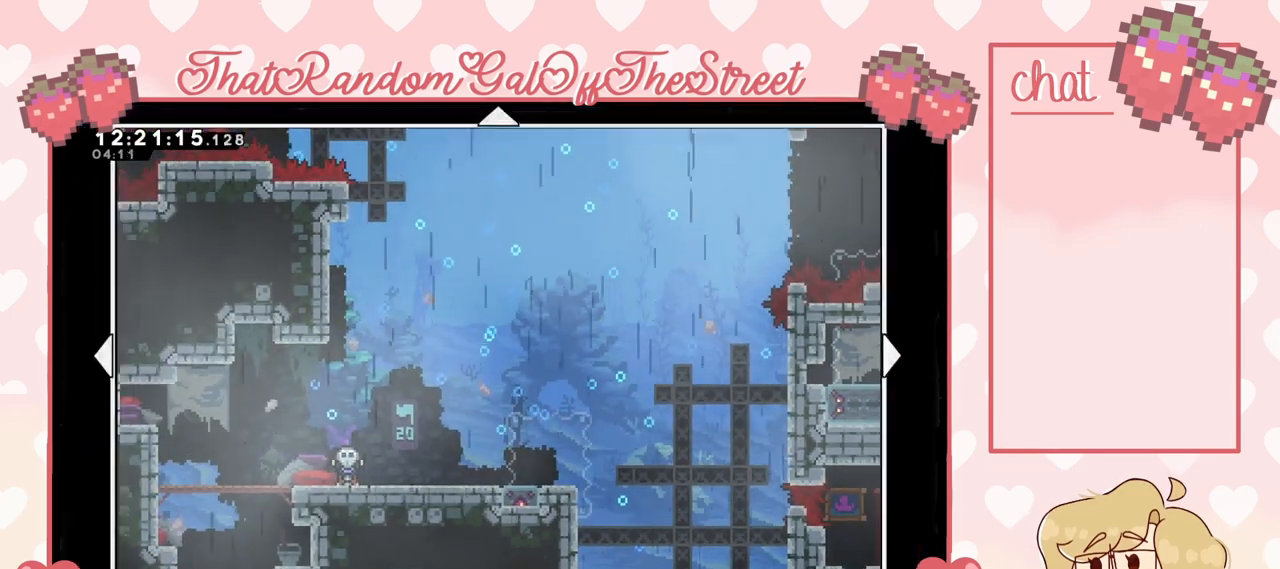
{"buttons": [], "left_stick": "center", "right_stick": "center", "events": [[33, "left_stick", "up"], [467, "left_stick", "center"]]}
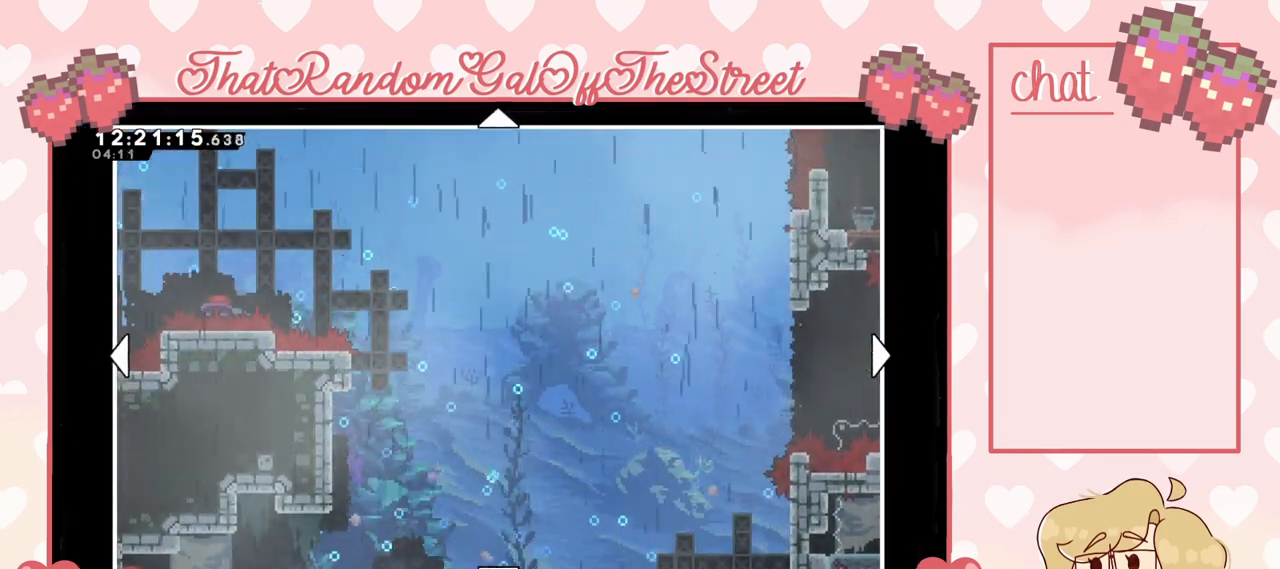
{"buttons": [], "left_stick": "up-left", "right_stick": "center", "events": [[100, "left_stick", "left"], [300, "left_stick", "up-left"]]}
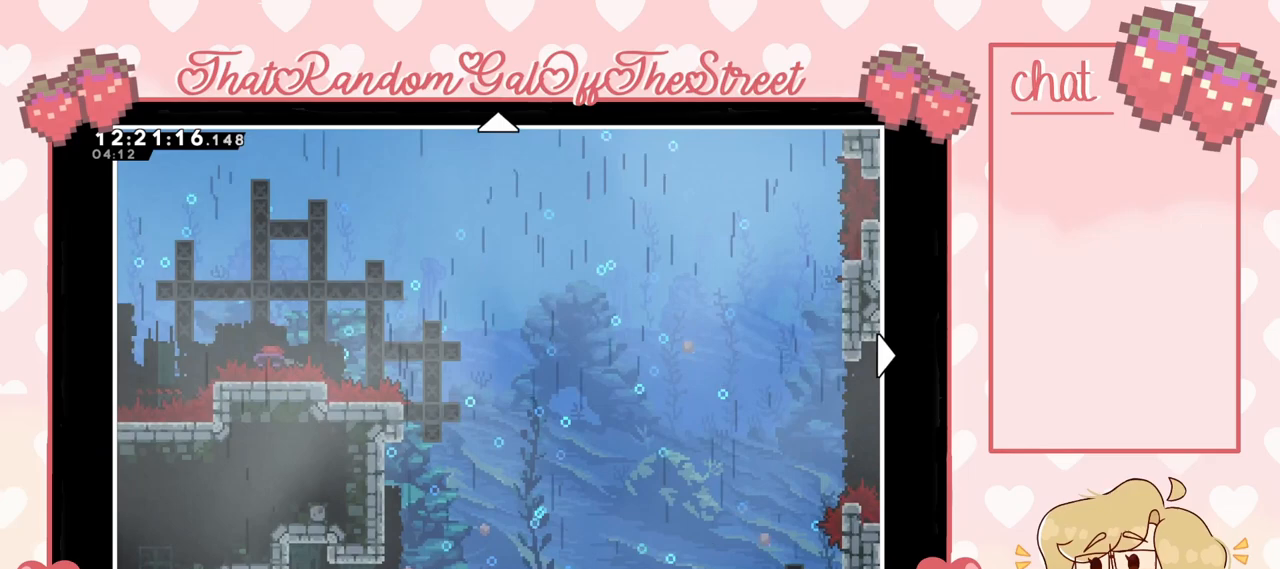
{"buttons": [], "left_stick": "center", "right_stick": "center", "events": [[400, "left_stick", "center"]]}
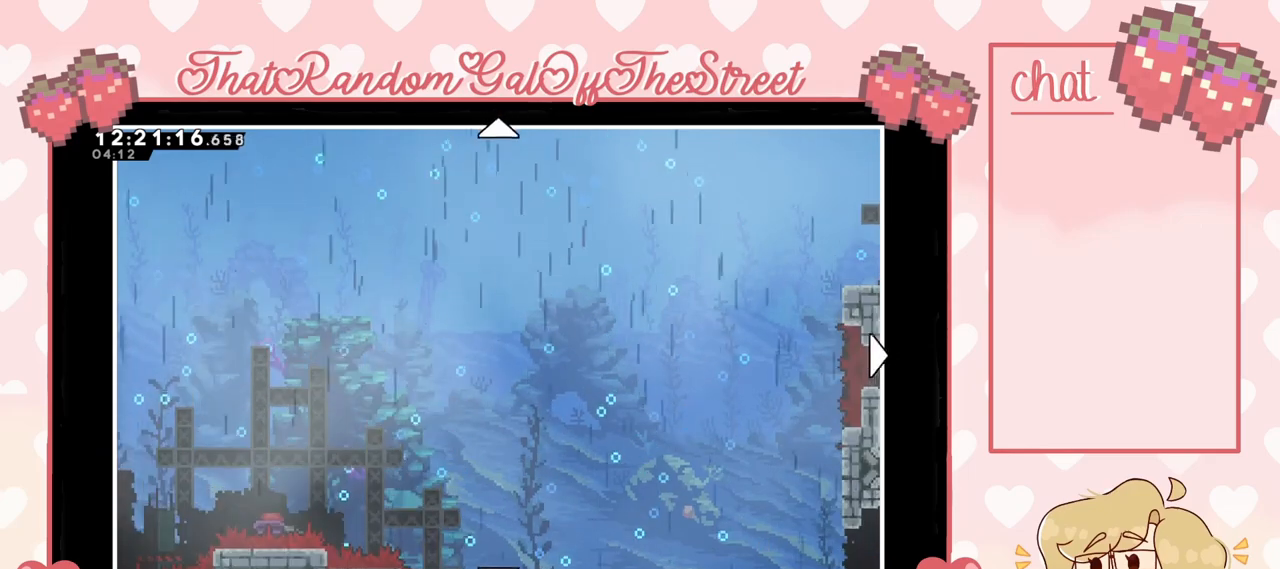
{"buttons": [], "left_stick": "down-right", "right_stick": "center", "events": [[167, "left_stick", "right"], [467, "left_stick", "down-right"]]}
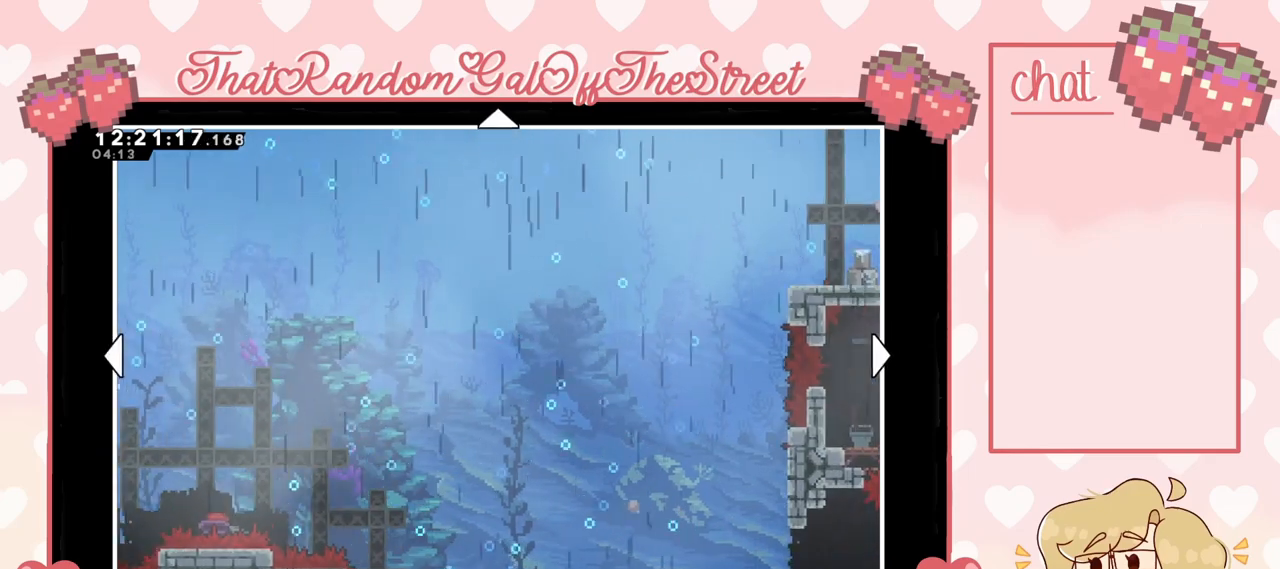
{"buttons": [], "left_stick": "left", "right_stick": "center", "events": [[233, "left_stick", "center"], [300, "left_stick", "left"]]}
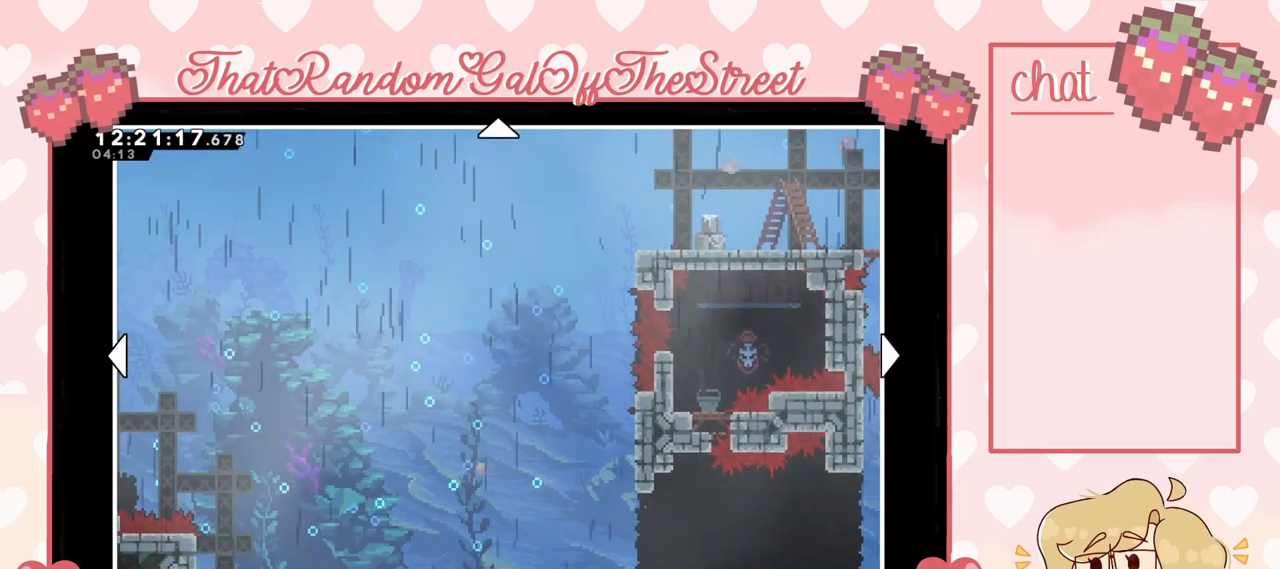
{"buttons": [], "left_stick": "right", "right_stick": "center", "events": [[233, "left_stick", "right"]]}
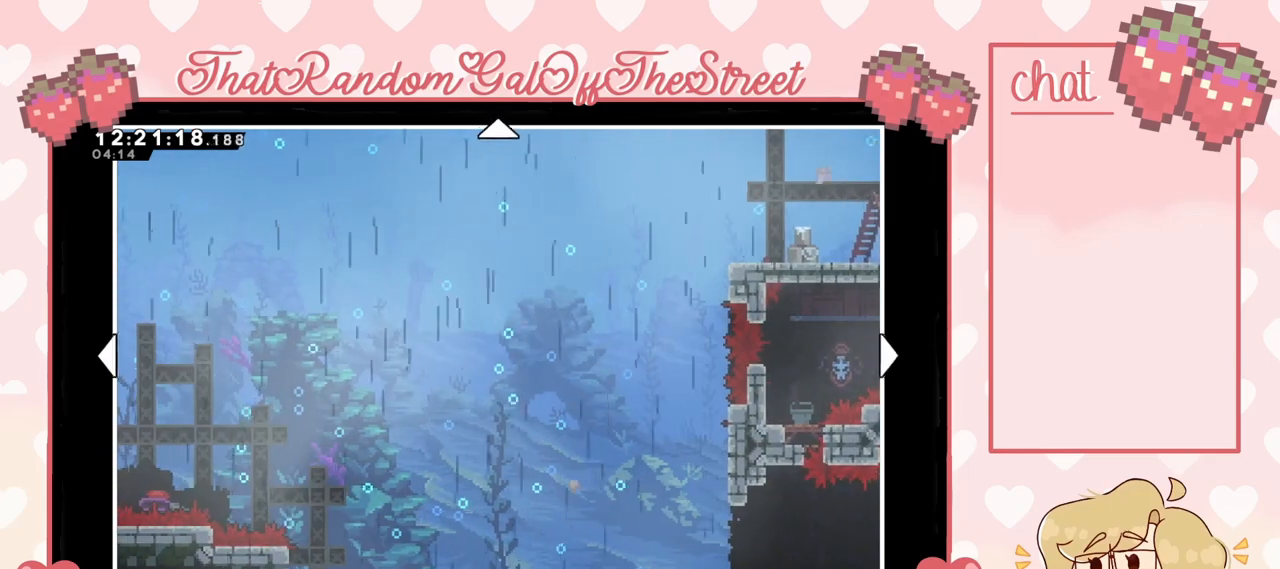
{"buttons": [], "left_stick": "down", "right_stick": "center", "events": [[267, "left_stick", "down-right"], [367, "left_stick", "down"]]}
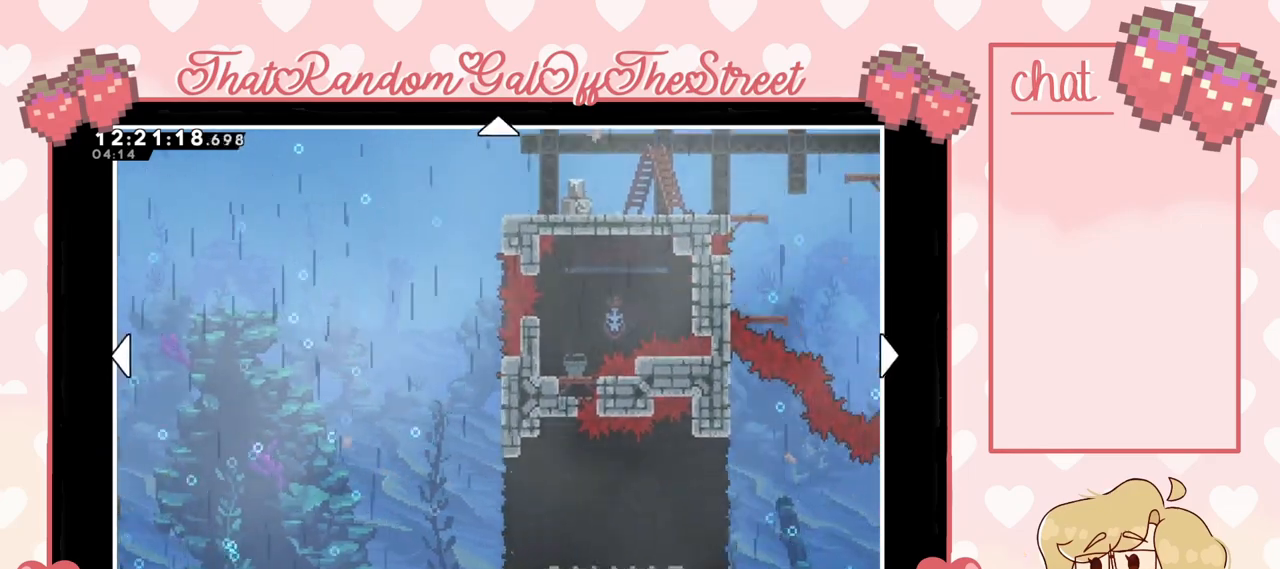
{"buttons": [], "left_stick": "down", "right_stick": "center", "events": []}
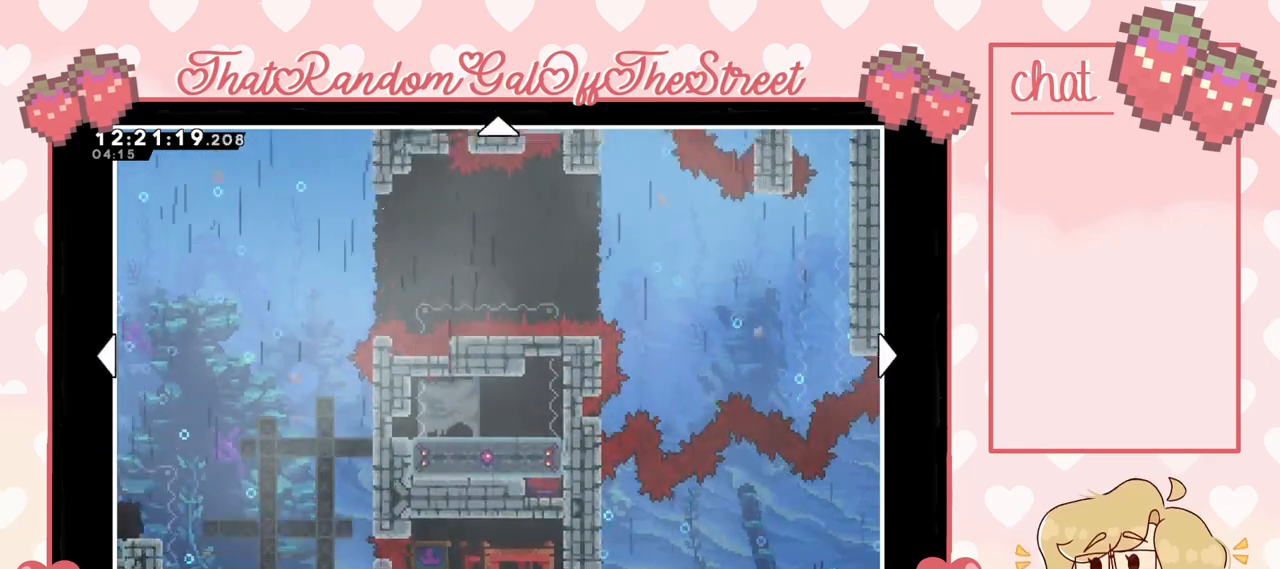
{"buttons": [], "left_stick": "down-left", "right_stick": "center", "events": [[67, "left_stick", "left"], [433, "left_stick", "down-left"]]}
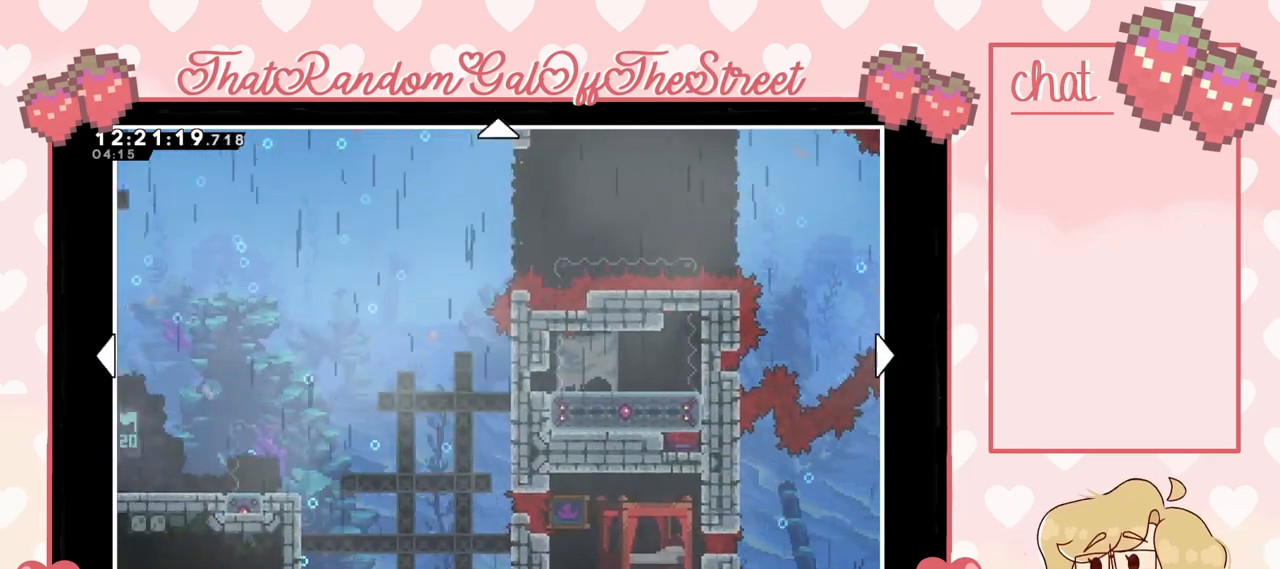
{"buttons": [], "left_stick": "center", "right_stick": "center", "events": [[167, "left_stick", "center"]]}
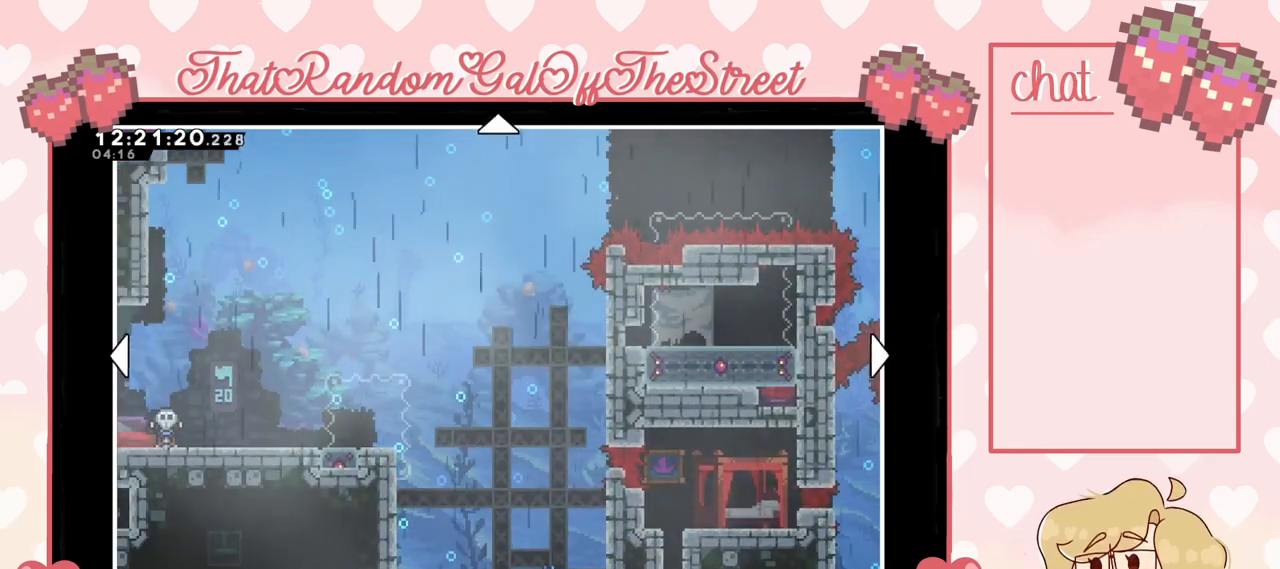
{"buttons": [], "left_stick": "up", "right_stick": "center", "events": [[67, "left_stick", "up"], [200, "left_stick", "right"], [367, "left_stick", "center"], [500, "left_stick", "up"]]}
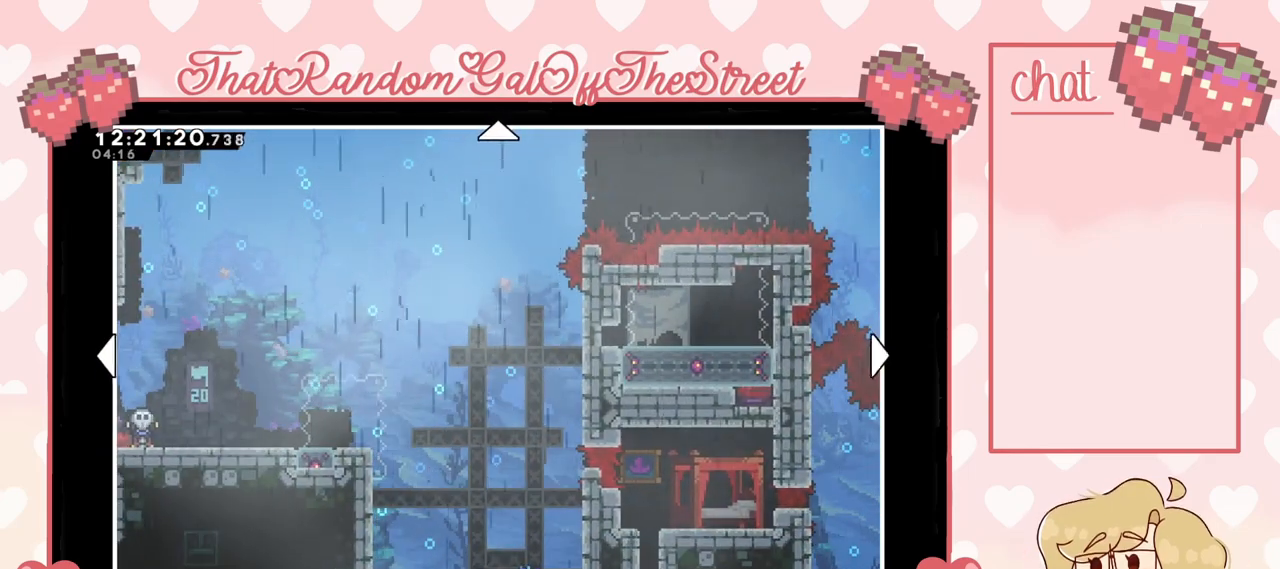
{"buttons": [], "left_stick": "right", "right_stick": "center", "events": [[100, "left_stick", "up-right"], [400, "left_stick", "right"]]}
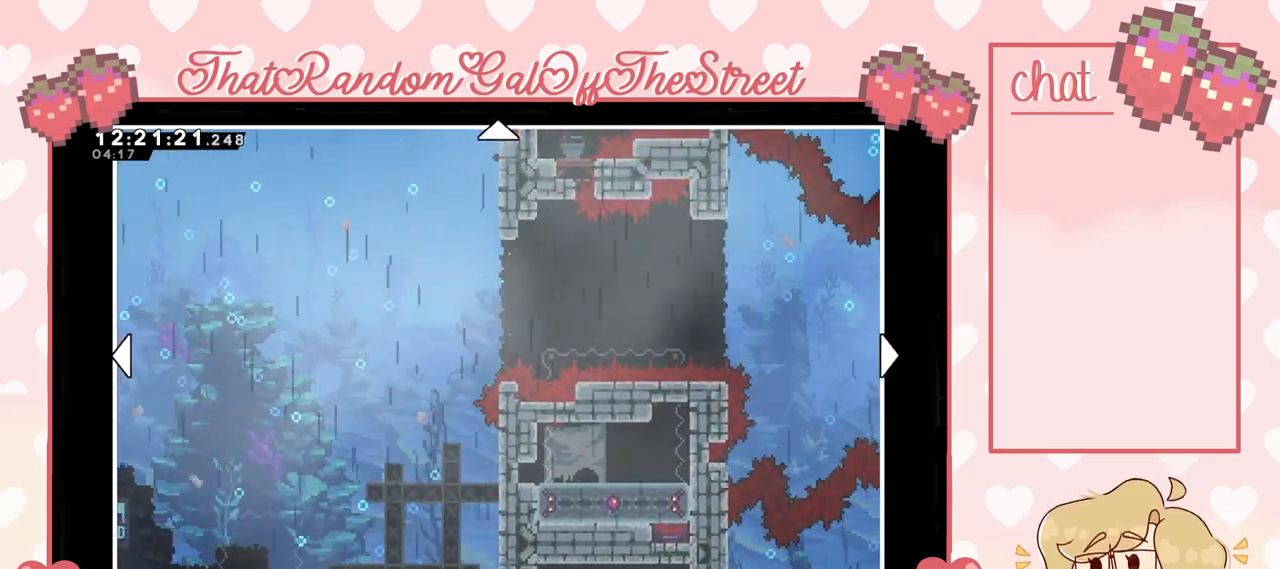
{"buttons": [], "left_stick": "up", "right_stick": "center", "events": [[200, "left_stick", "center"], [400, "left_stick", "up"]]}
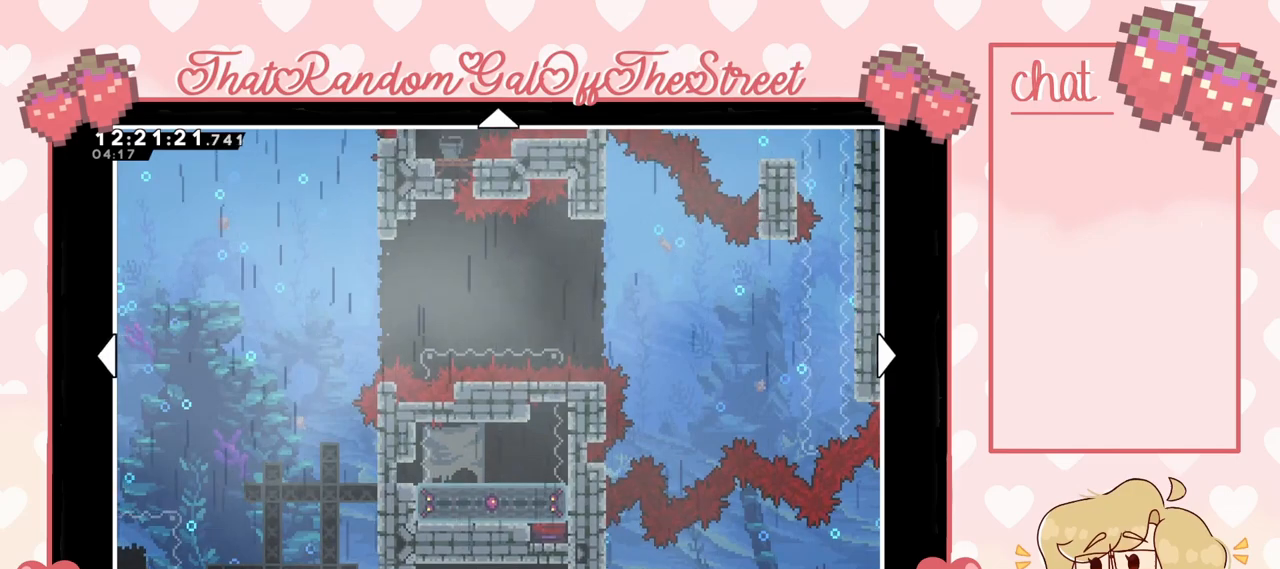
{"buttons": [], "left_stick": "right", "right_stick": "center", "events": [[67, "left_stick", "up-right"], [200, "left_stick", "center"], [400, "left_stick", "right"]]}
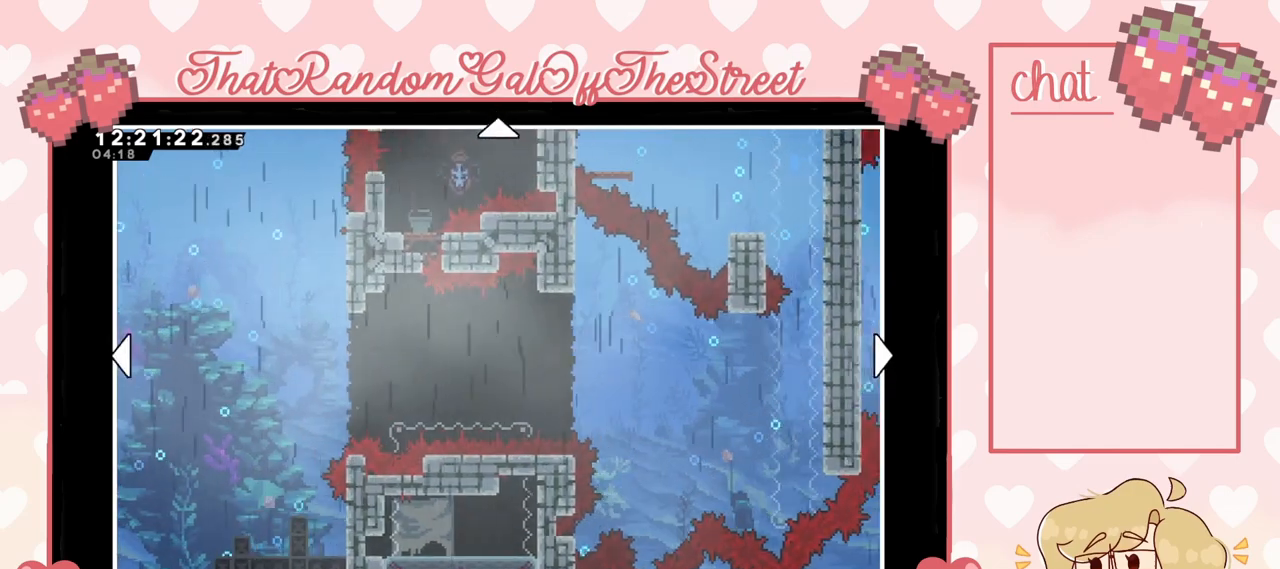
{"buttons": [], "left_stick": "center", "right_stick": "center", "events": [[233, "left_stick", "center"]]}